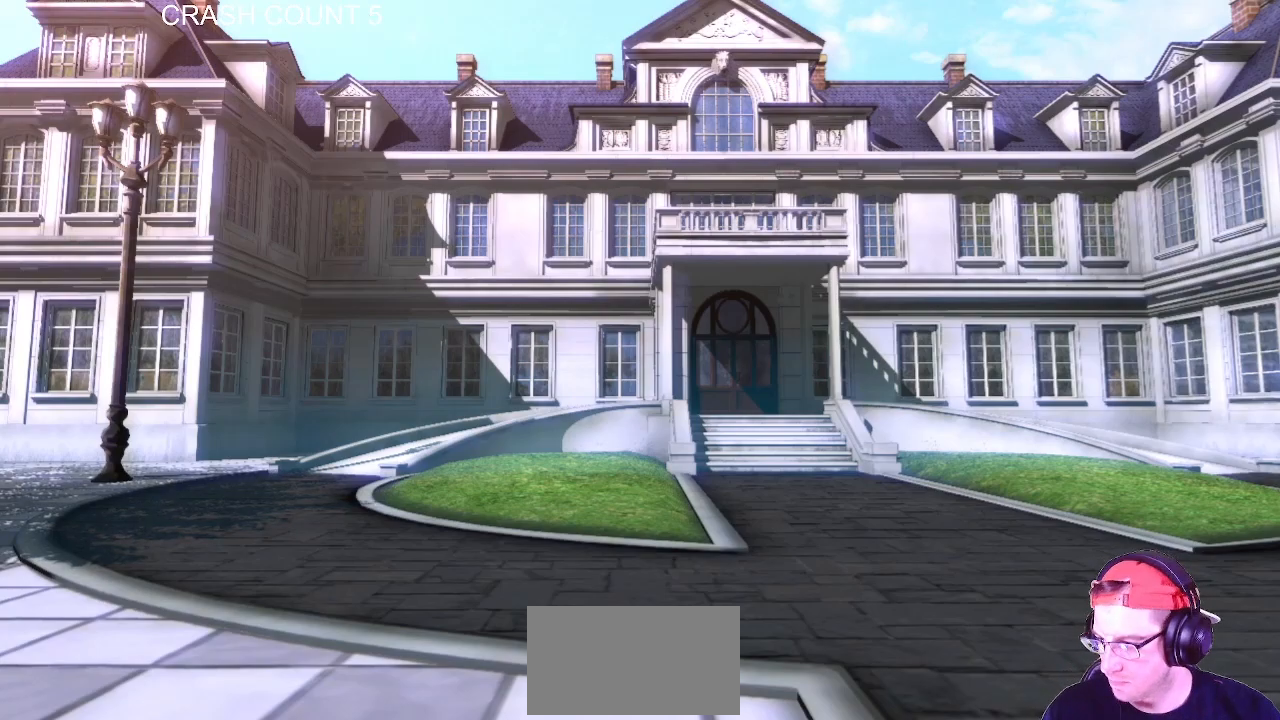
Gameplay with a controller (arcade stick); each line is a JSON object with the inputs held at the frame after it. "events" lists button and stick changes between this image and that frame as [ms after this image, input, new state], when the widget could be followed in between. Not read: L3 R3.
{"buttons": ["CROSS"], "left_stick": "center", "events": [[467, "CROSS", "down"]]}
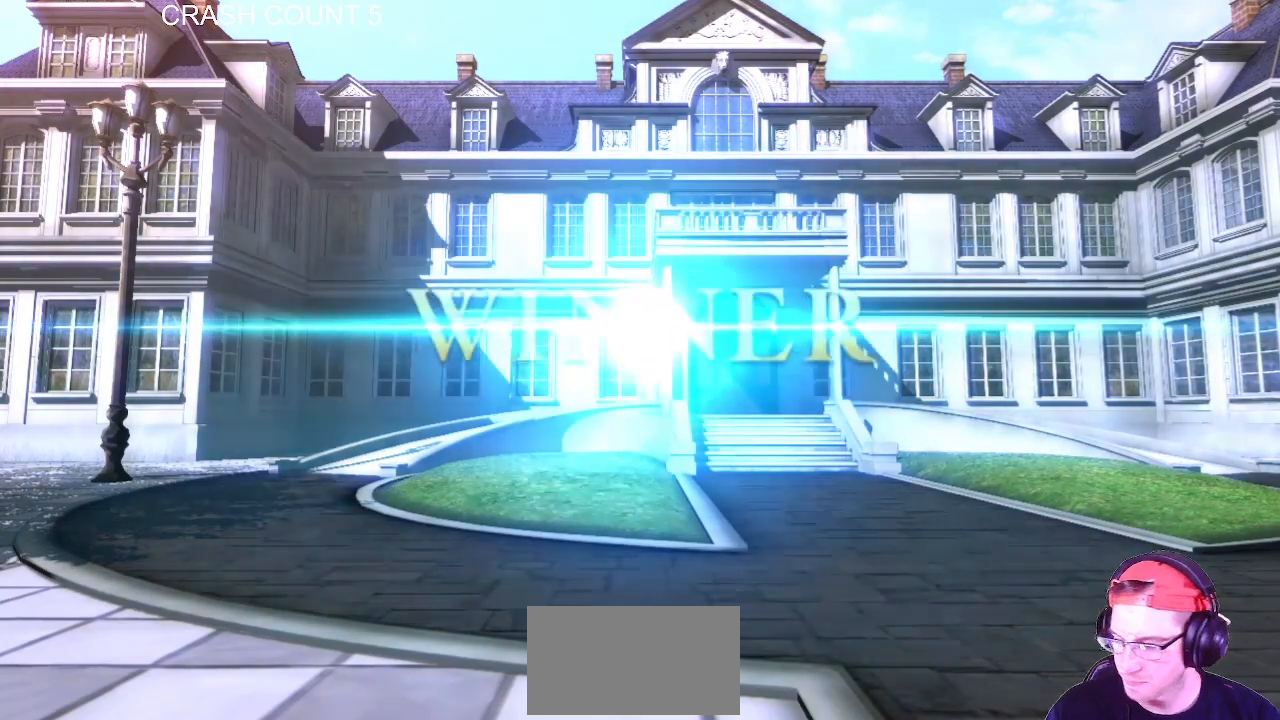
{"buttons": [], "left_stick": "center", "events": [[50, "CROSS", "up"]]}
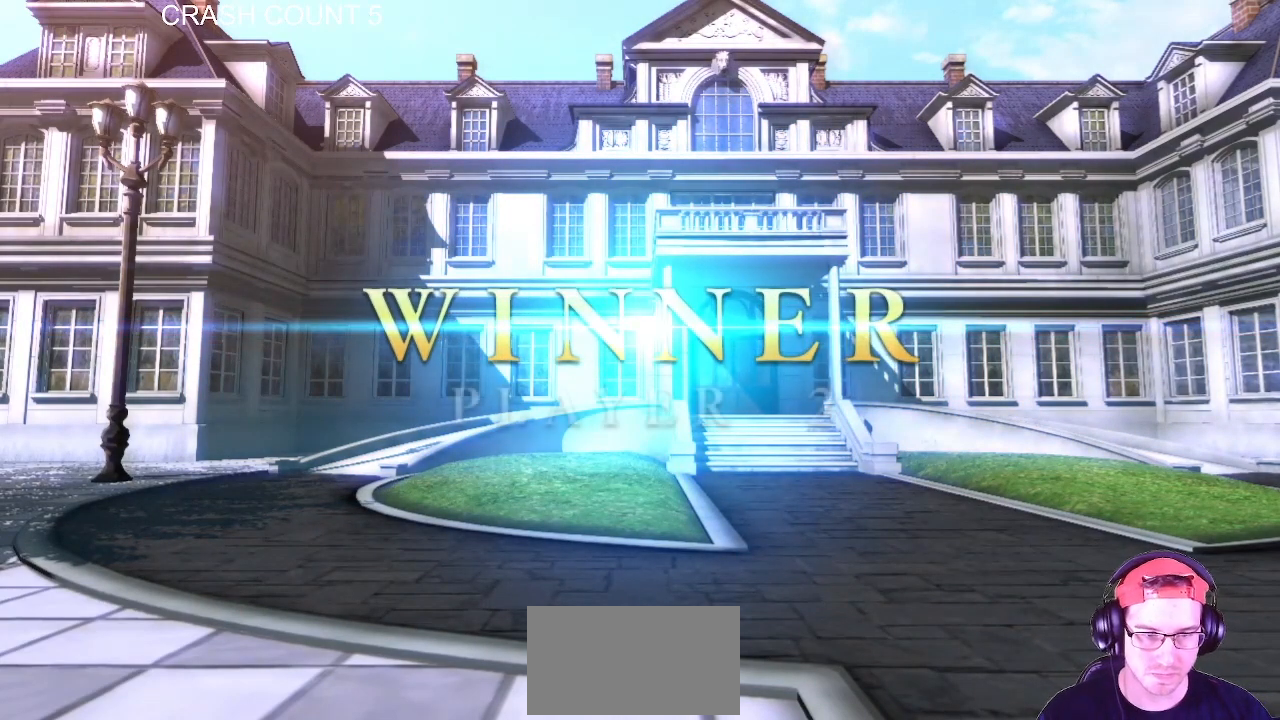
{"buttons": [], "left_stick": "center", "events": [[83, "CROSS", "down"], [217, "CROSS", "up"]]}
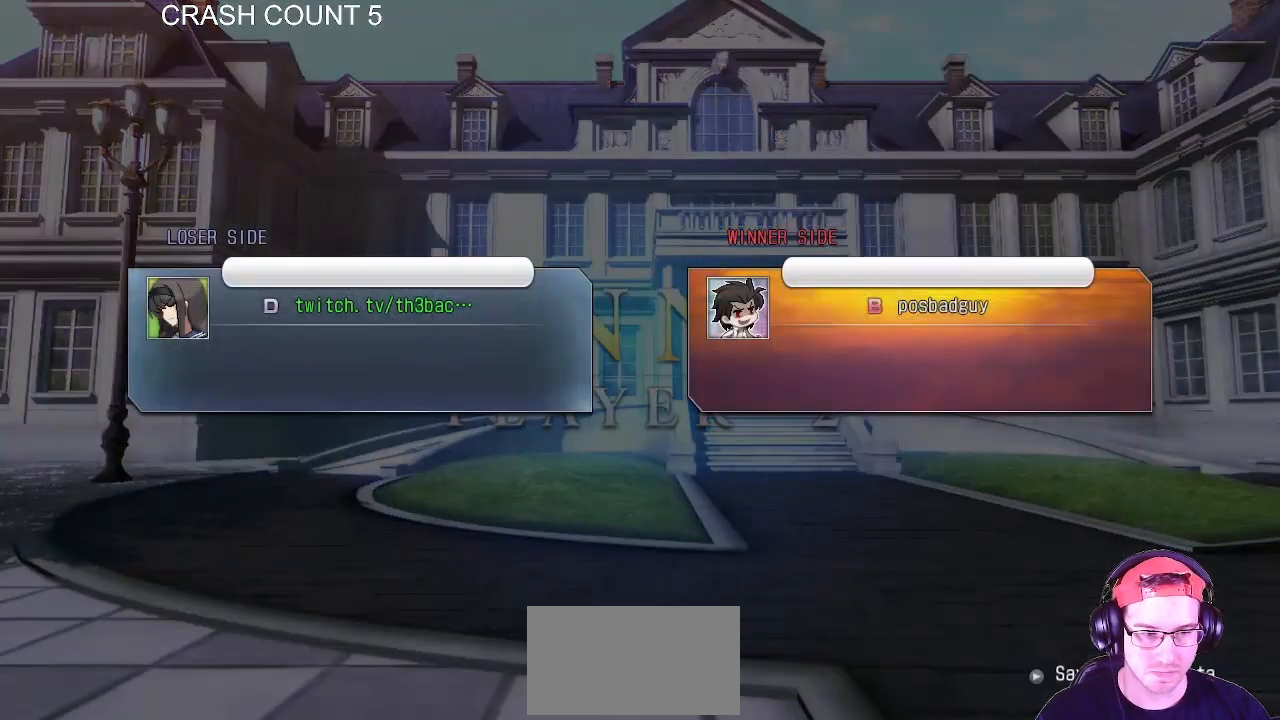
{"buttons": [], "left_stick": "center", "events": [[383, "CROSS", "down"], [467, "CROSS", "up"]]}
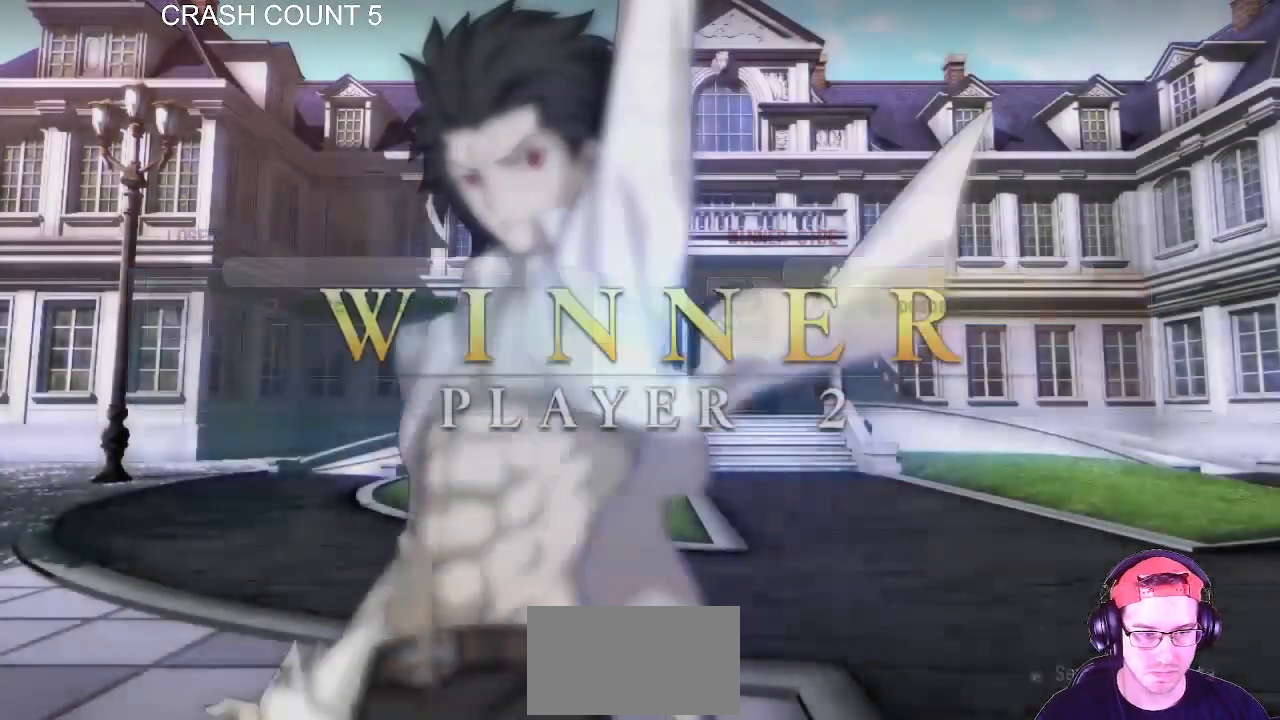
{"buttons": [], "left_stick": "center", "events": [[283, "CROSS", "down"], [400, "CROSS", "up"]]}
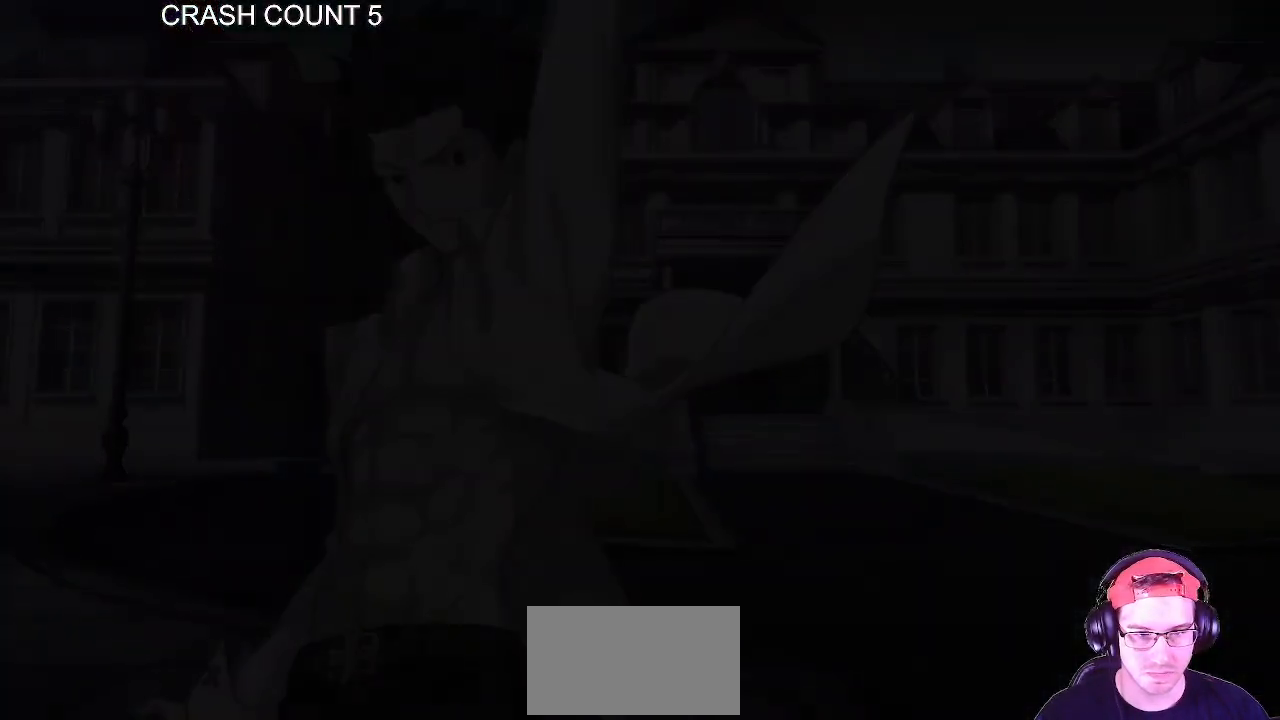
{"buttons": [], "left_stick": "center", "events": []}
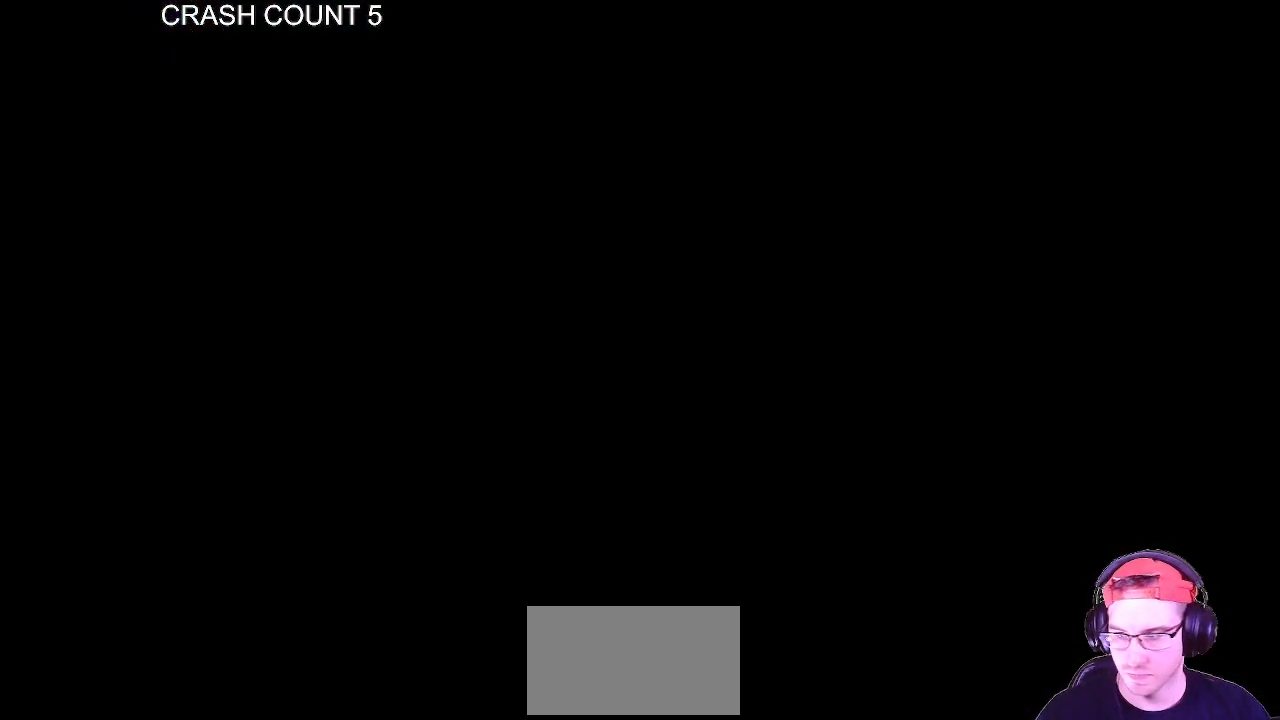
{"buttons": [], "left_stick": "center", "events": []}
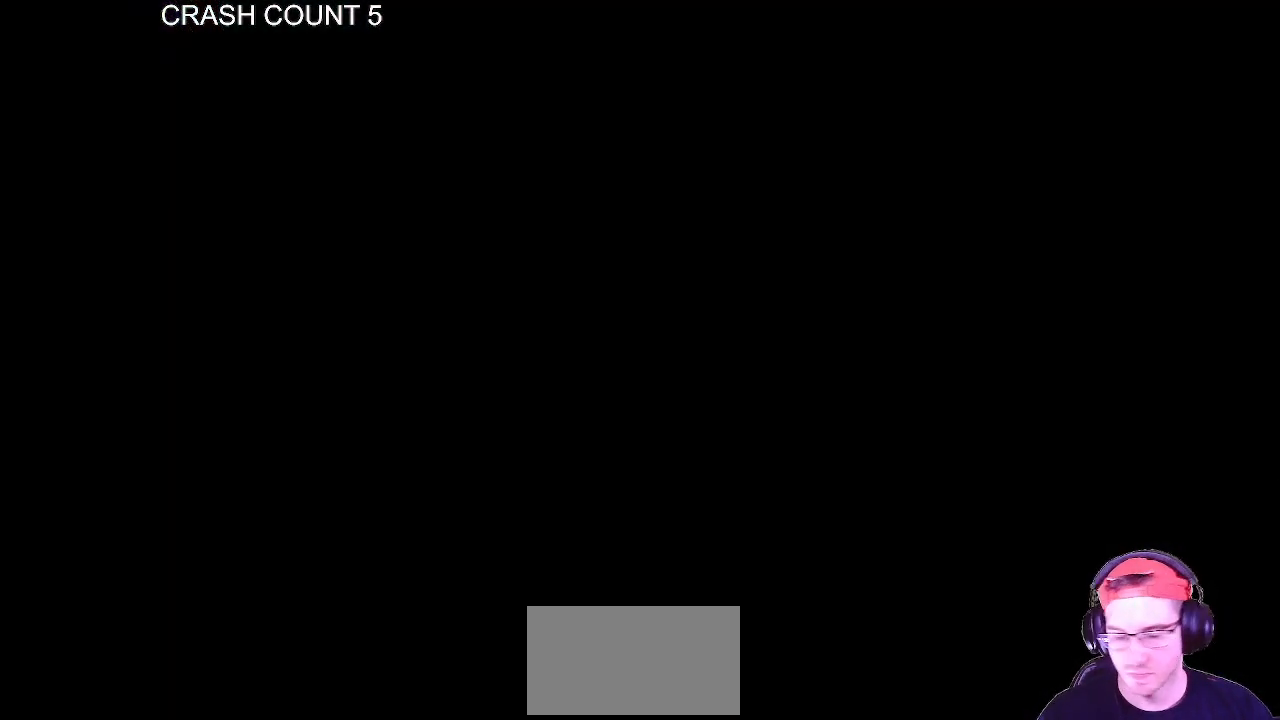
{"buttons": [], "left_stick": "center", "events": []}
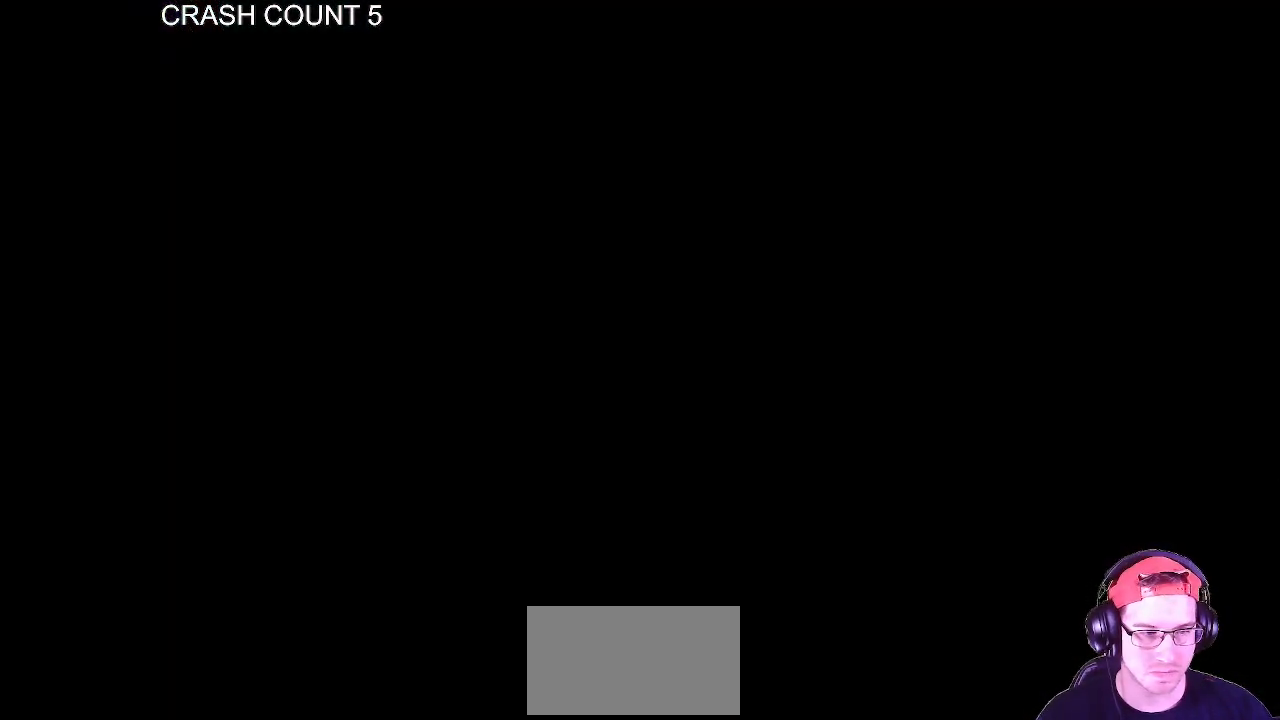
{"buttons": [], "left_stick": "center", "events": []}
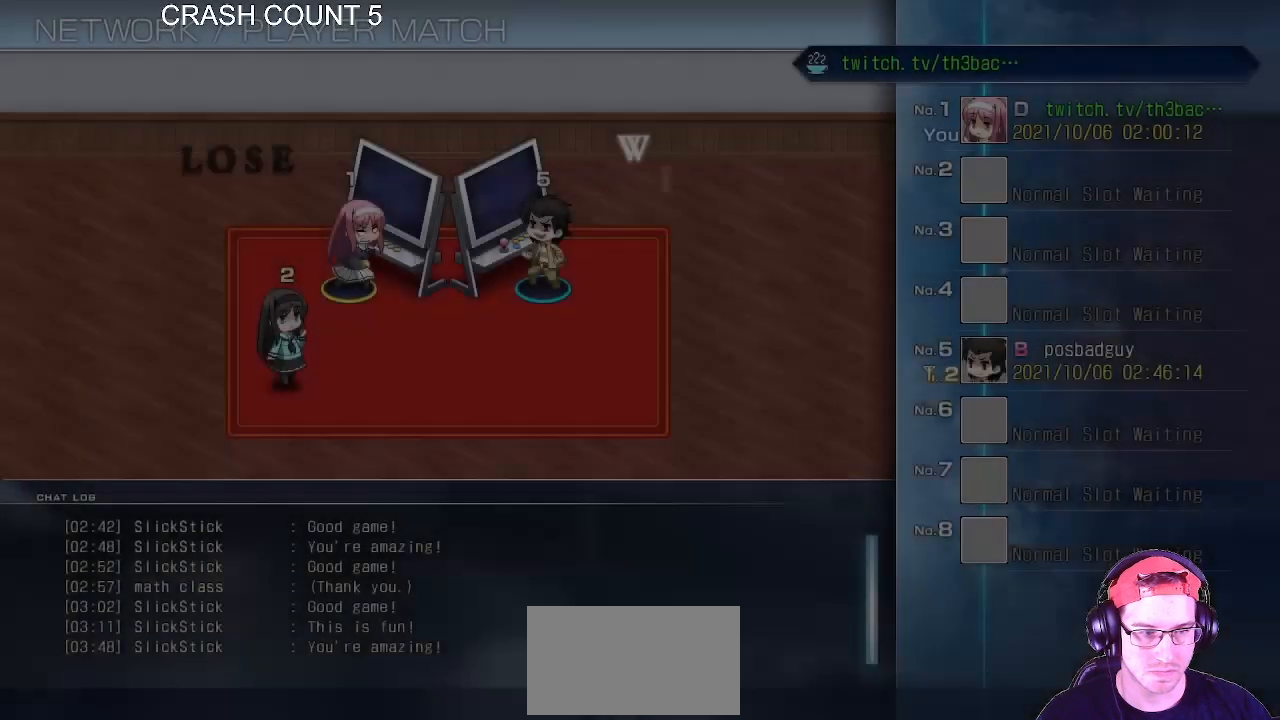
{"buttons": ["CROSS"], "left_stick": "center", "events": [[450, "CROSS", "down"]]}
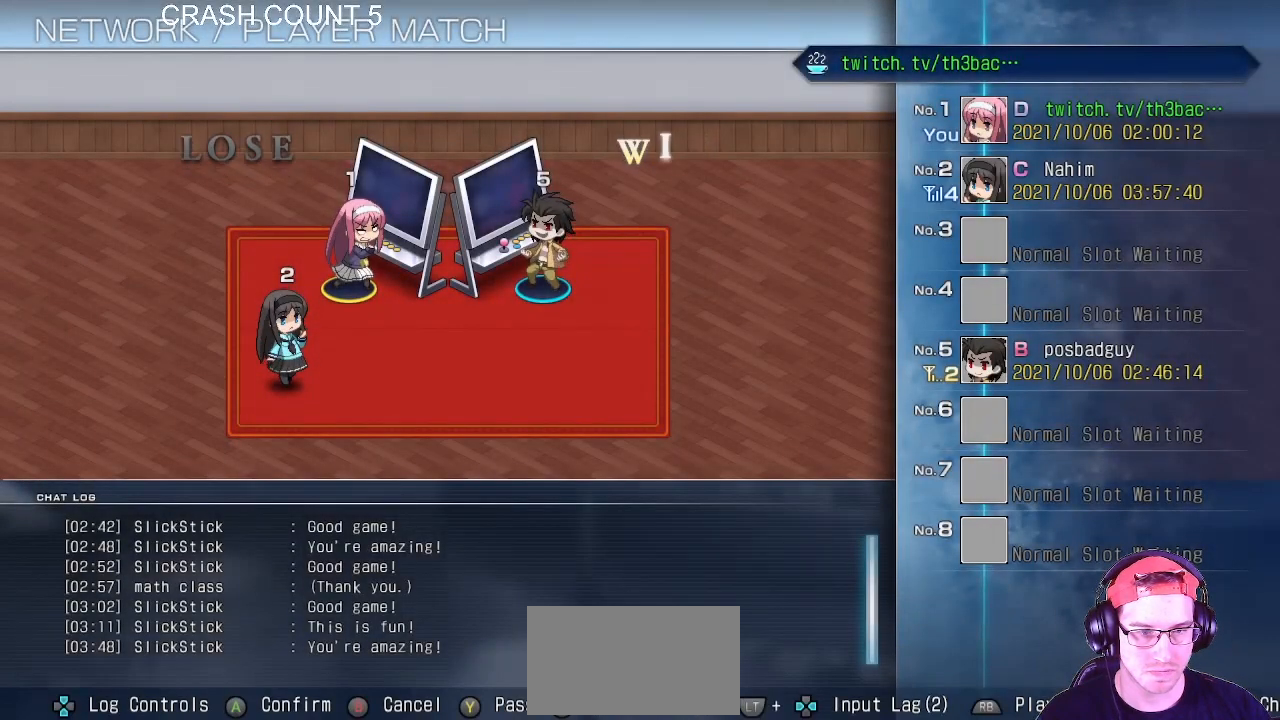
{"buttons": [], "left_stick": "center", "events": [[200, "CROSS", "up"]]}